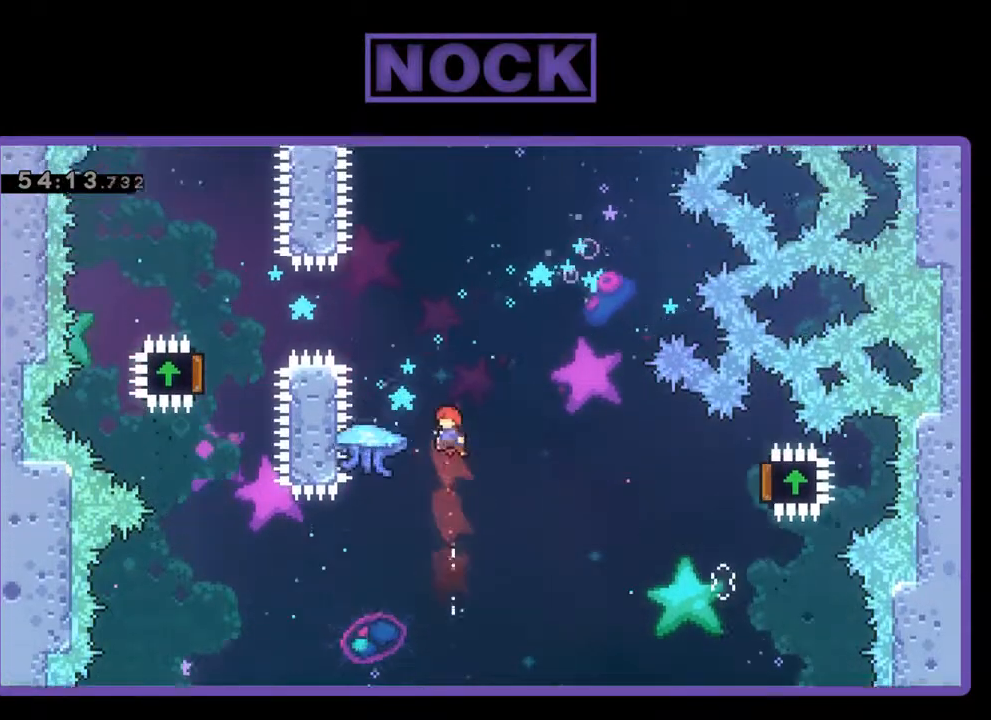
Gameplay with a controller (PlayStation layout); each line is a JSON object with the inputs held at the frame after it. "events" lists button and stick changes between this image and that frame as [ms after this image, input, new state], when the widget could be followed in between. Not read: right_stick.
{"buttons": ["R2", "DPAD_UP"], "left_stick": "center", "events": [[33, "DPAD_LEFT", "down"], [167, "CIRCLE", "up"], [233, "DPAD_LEFT", "up"]]}
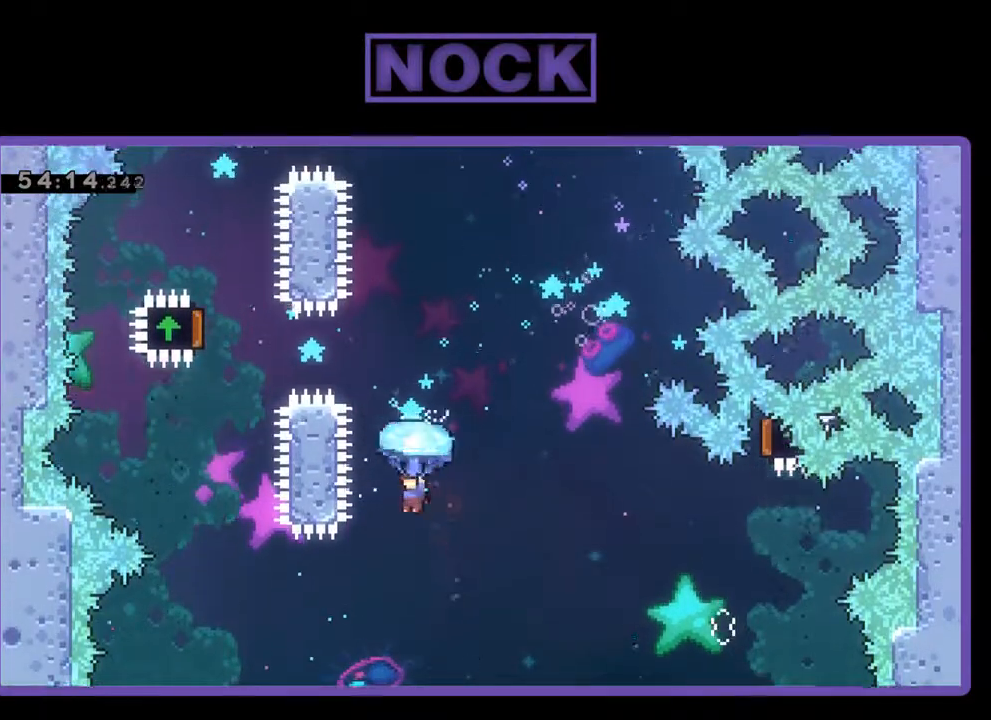
{"buttons": ["CIRCLE", "R2", "DPAD_UP"], "left_stick": "center", "events": [[100, "R2", "up"], [233, "CIRCLE", "down"], [367, "R2", "down"]]}
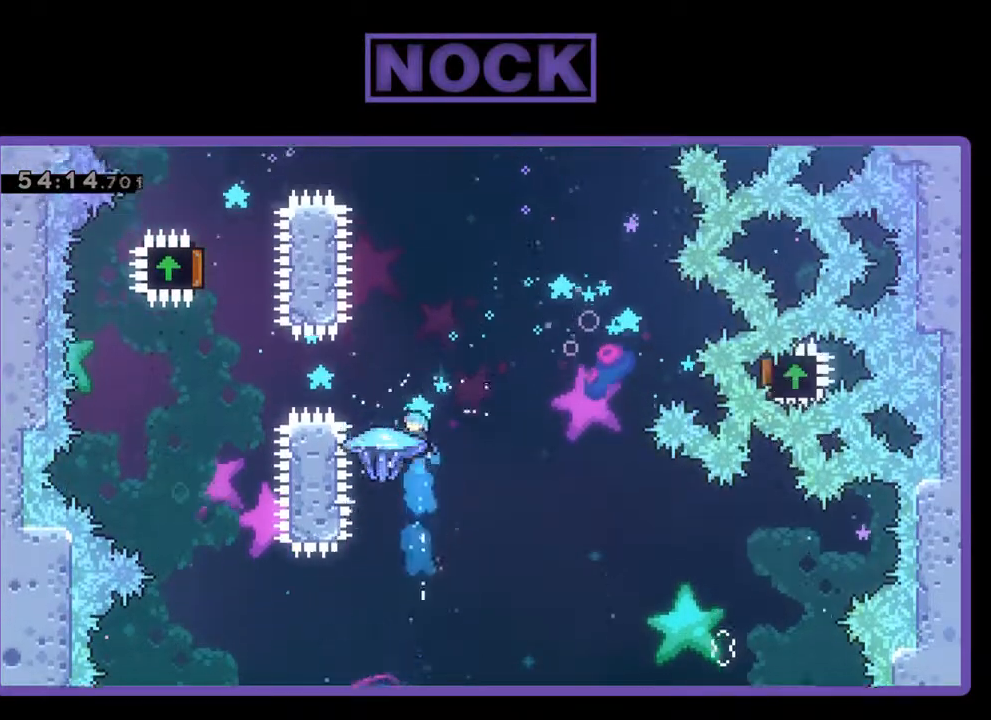
{"buttons": ["R2", "DPAD_UP"], "left_stick": "center", "events": [[100, "DPAD_LEFT", "down"], [200, "DPAD_LEFT", "up"], [333, "CIRCLE", "up"]]}
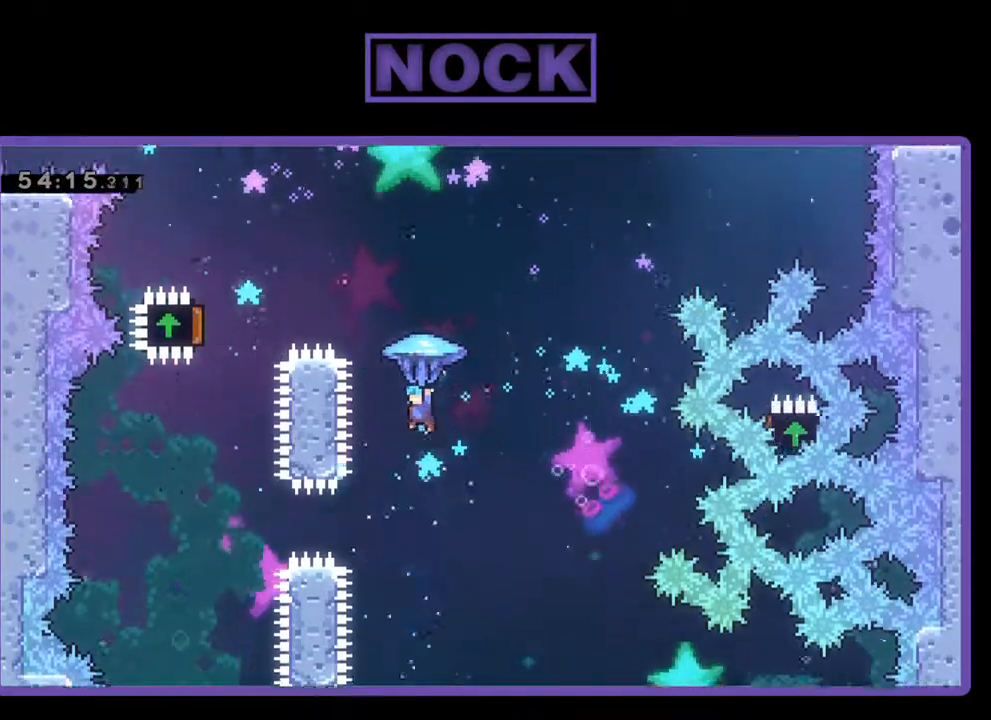
{"buttons": ["CIRCLE", "R2", "DPAD_UP", "DPAD_RIGHT"], "left_stick": "center", "events": [[67, "R2", "up"], [267, "DPAD_LEFT", "down"], [267, "R2", "down"], [300, "DPAD_LEFT", "up"], [433, "DPAD_RIGHT", "down"], [467, "CIRCLE", "down"]]}
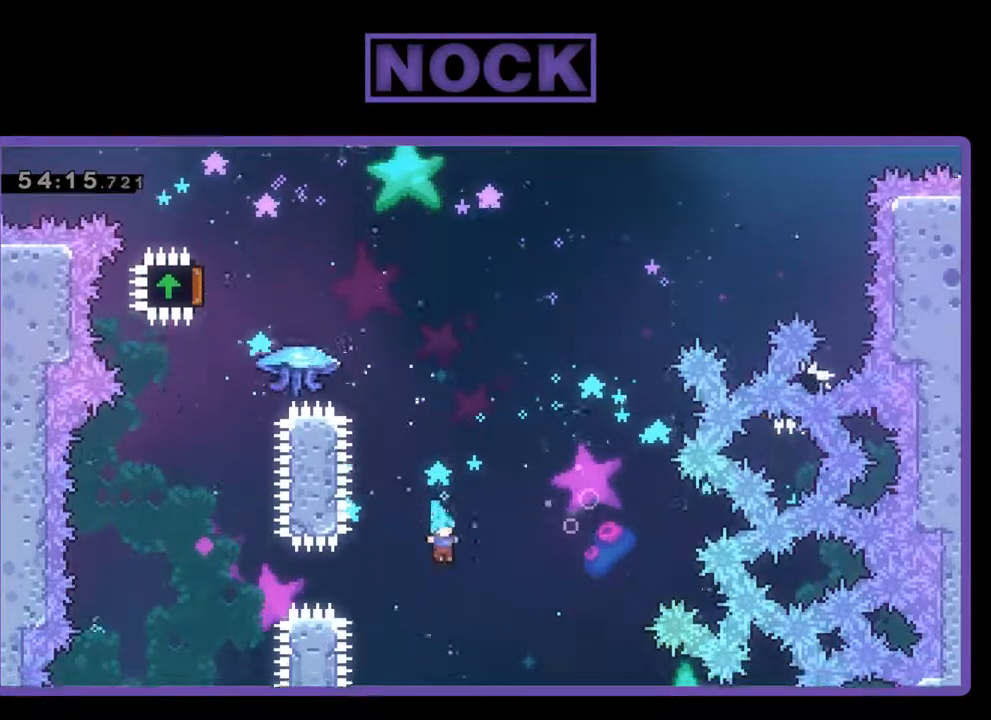
{"buttons": ["DPAD_RIGHT"], "left_stick": "center", "events": [[33, "DPAD_RIGHT", "up"], [100, "DPAD_LEFT", "down"], [233, "DPAD_UP", "up"], [267, "DPAD_LEFT", "up"], [267, "R2", "up"], [333, "CIRCLE", "up"], [433, "DPAD_RIGHT", "down"]]}
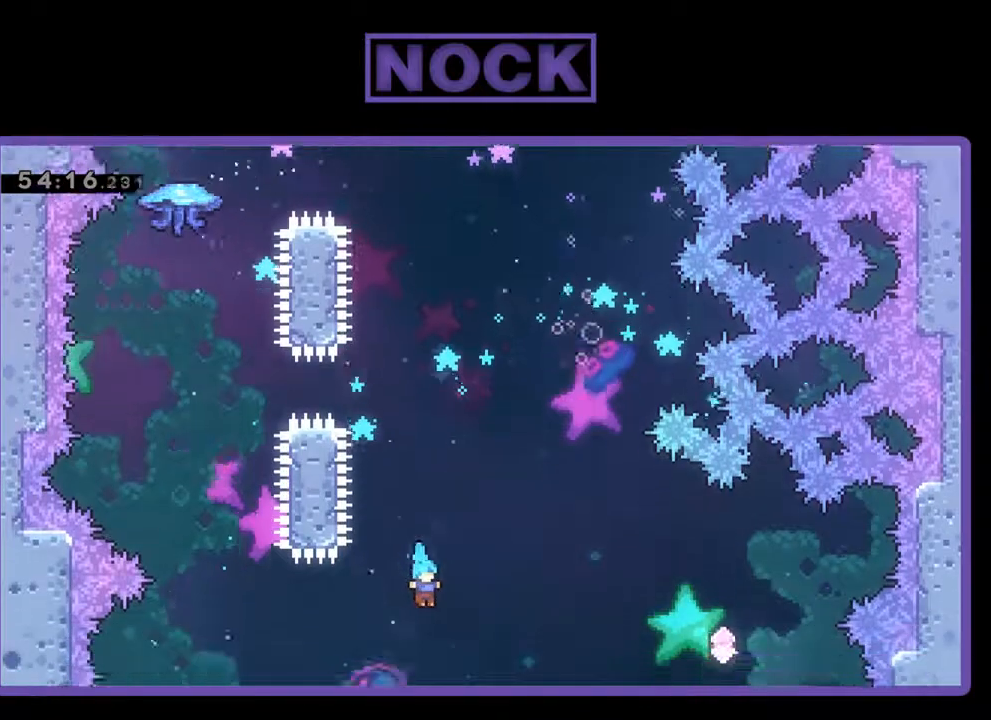
{"buttons": [], "left_stick": "center", "events": [[400, "DPAD_RIGHT", "up"]]}
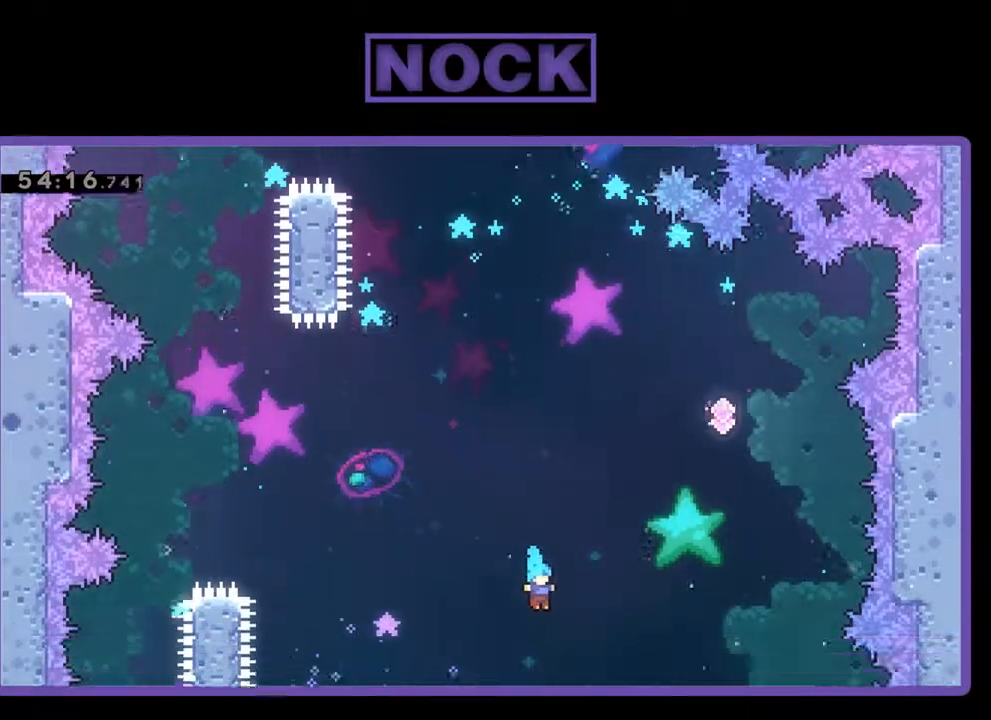
{"buttons": ["DPAD_RIGHT"], "left_stick": "center", "events": [[133, "DPAD_RIGHT", "down"], [233, "DPAD_RIGHT", "up"], [500, "DPAD_RIGHT", "down"]]}
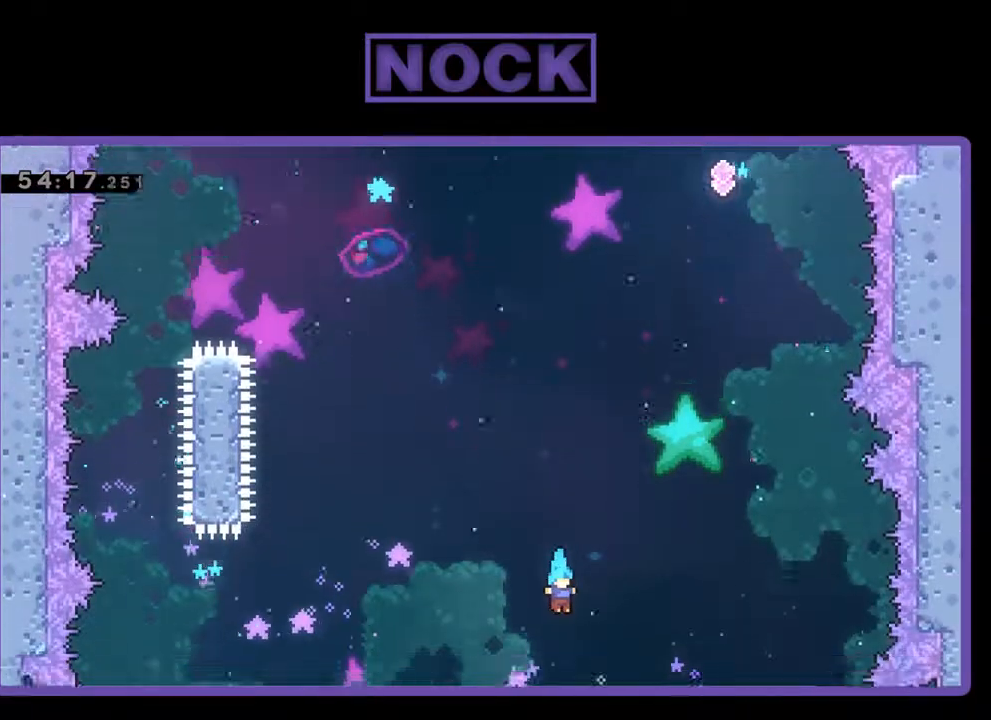
{"buttons": ["DPAD_RIGHT"], "left_stick": "center", "events": [[167, "DPAD_RIGHT", "up"], [333, "DPAD_RIGHT", "down"]]}
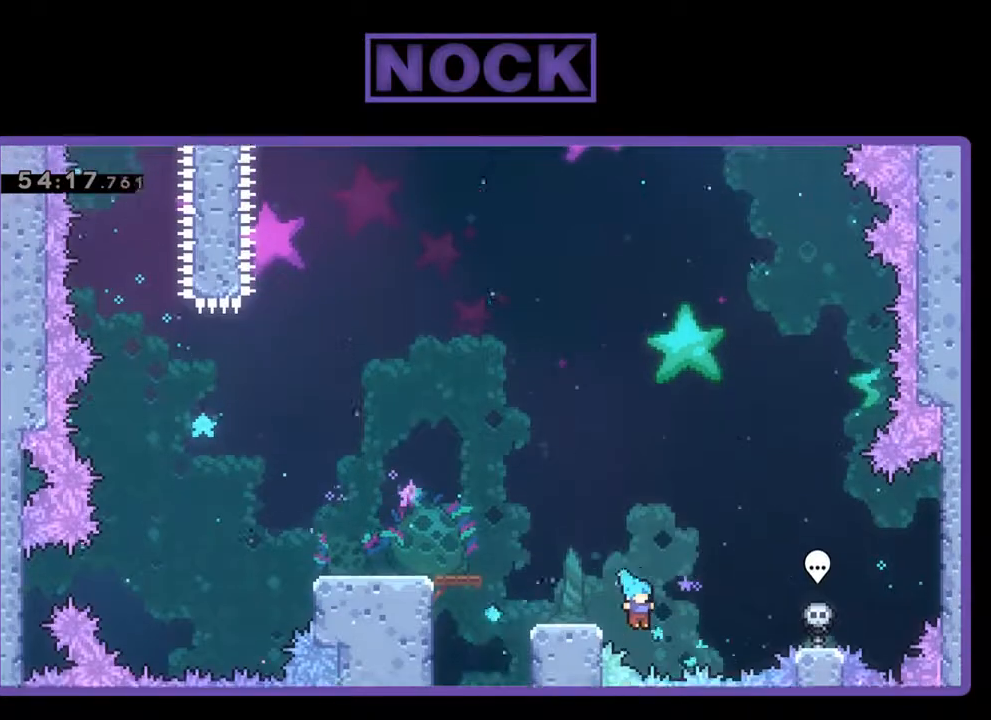
{"buttons": [], "left_stick": "center", "events": [[33, "DPAD_RIGHT", "up"], [267, "DPAD_LEFT", "down"], [500, "DPAD_LEFT", "up"]]}
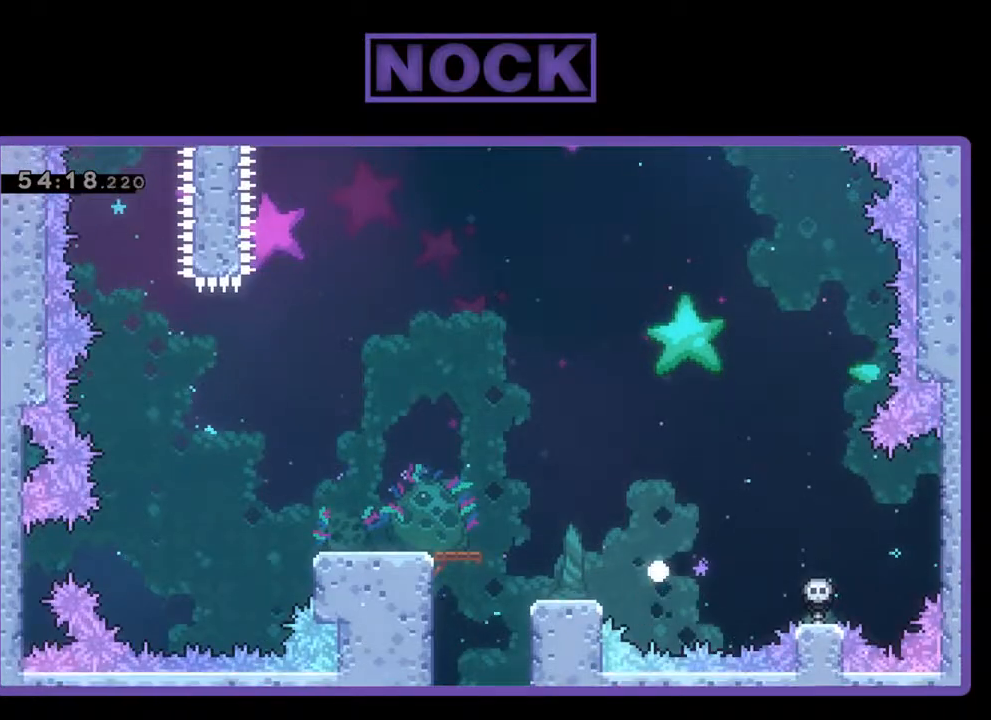
{"buttons": [], "left_stick": "center", "events": []}
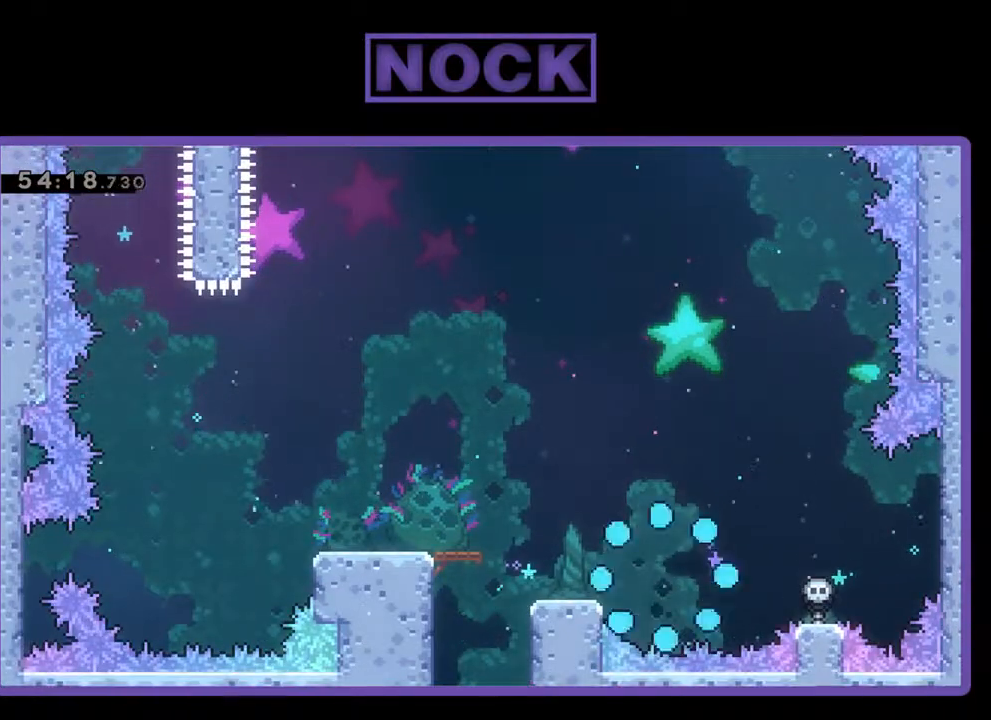
{"buttons": [], "left_stick": "center", "events": []}
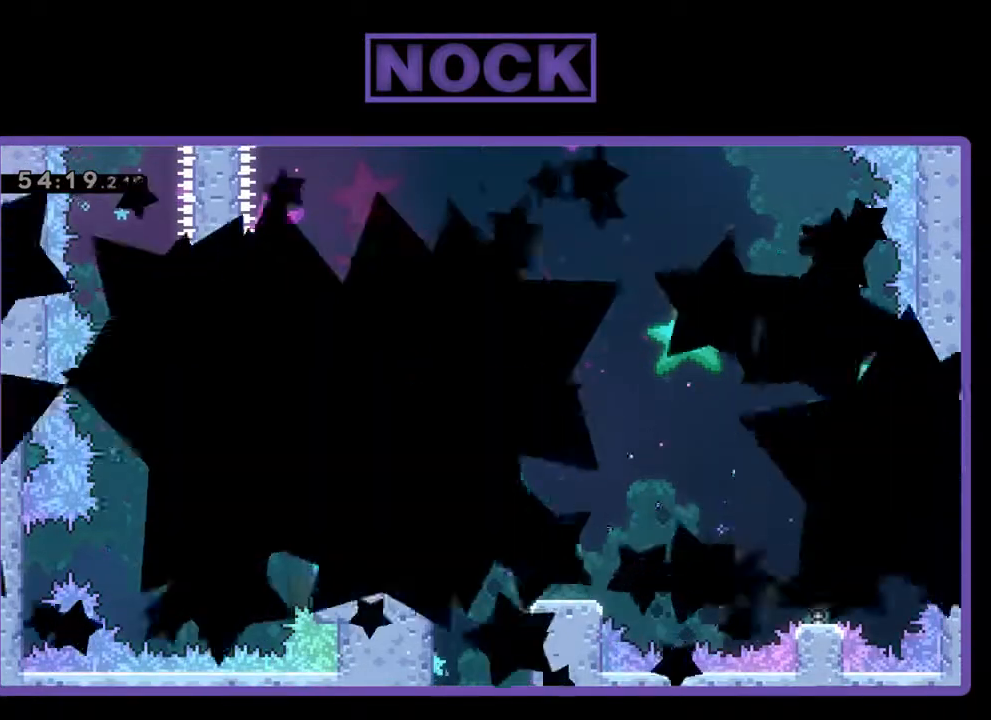
{"buttons": [], "left_stick": "center", "events": []}
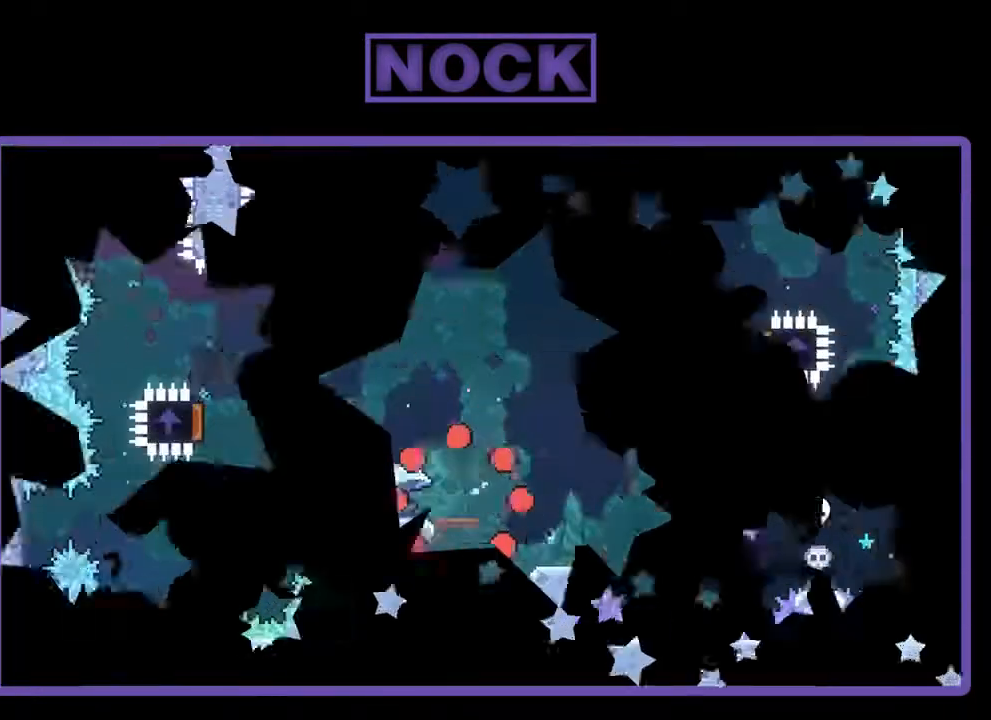
{"buttons": ["R2", "DPAD_LEFT"], "left_stick": "center", "events": [[267, "DPAD_LEFT", "down"], [400, "R2", "down"]]}
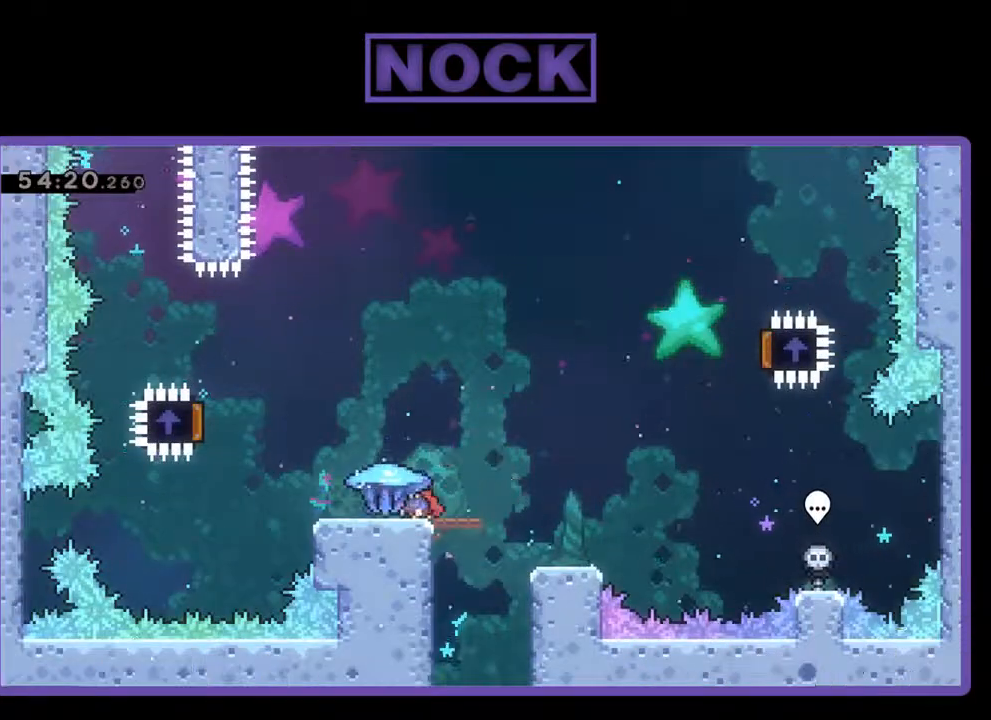
{"buttons": ["CROSS", "R2", "DPAD_LEFT"], "left_stick": "center", "events": [[500, "CROSS", "down"]]}
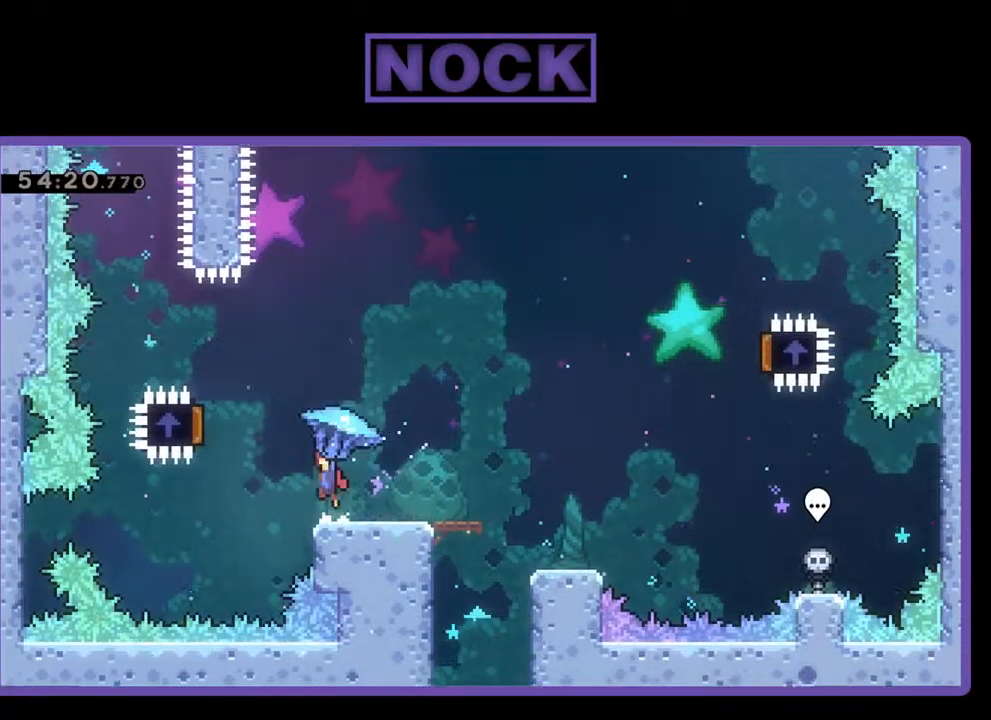
{"buttons": ["R2"], "left_stick": "center", "events": [[433, "DPAD_UP", "down"], [467, "CROSS", "up"], [467, "DPAD_LEFT", "up"], [467, "DPAD_UP", "up"]]}
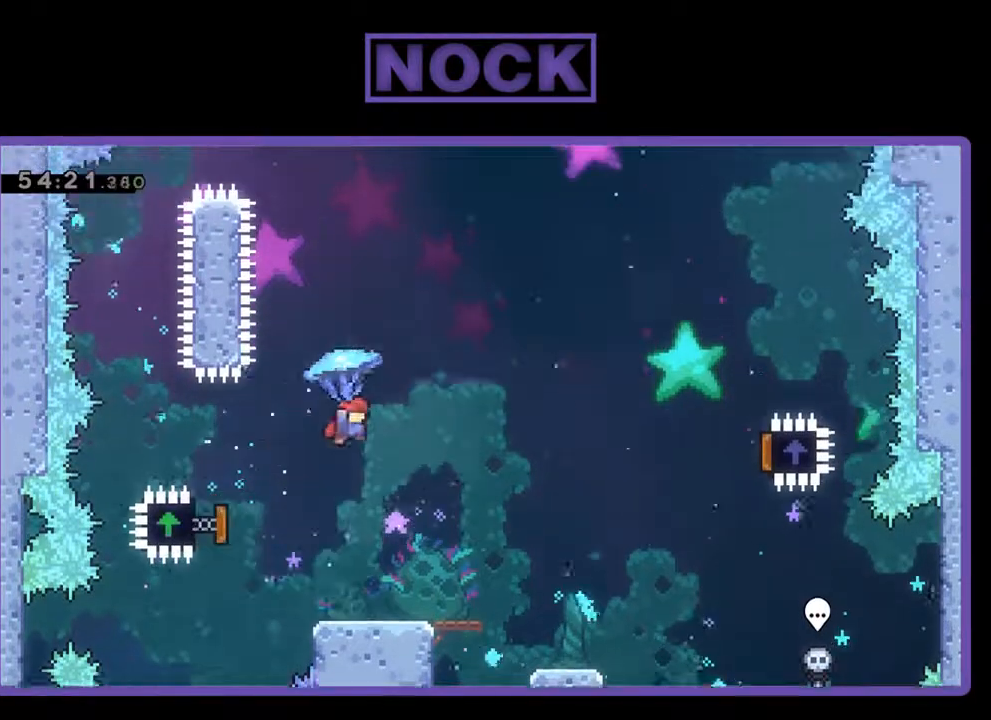
{"buttons": ["R2", "DPAD_RIGHT"], "left_stick": "center", "events": [[33, "DPAD_RIGHT", "down"]]}
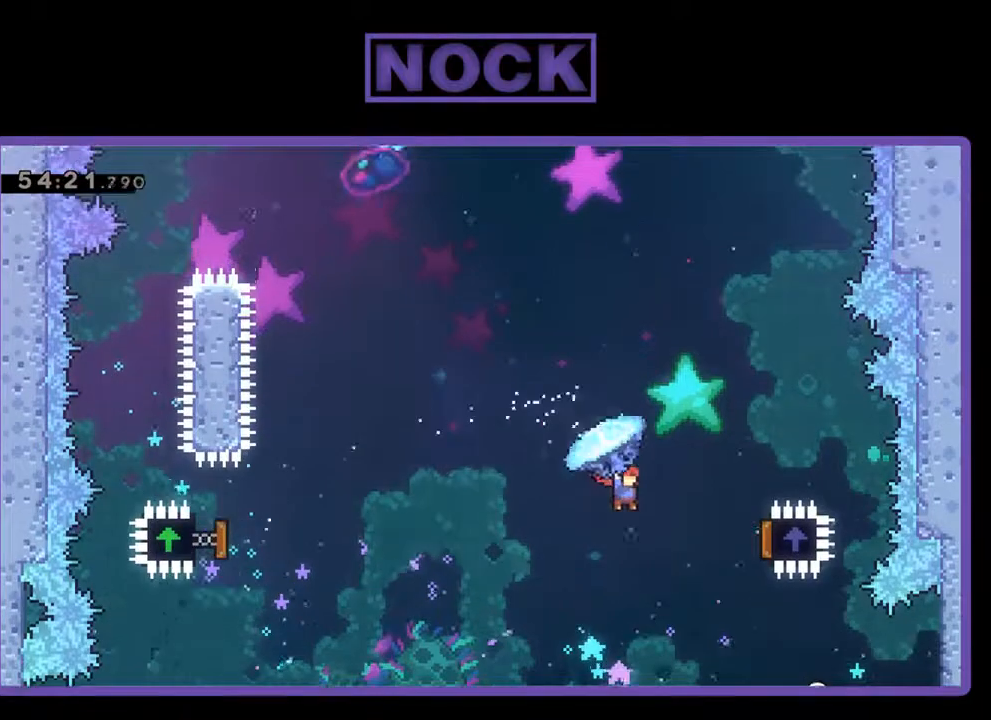
{"buttons": ["R2", "DPAD_LEFT"], "left_stick": "center", "events": [[433, "DPAD_RIGHT", "up"], [433, "DPAD_UP", "down"], [467, "DPAD_LEFT", "down"], [500, "DPAD_UP", "up"]]}
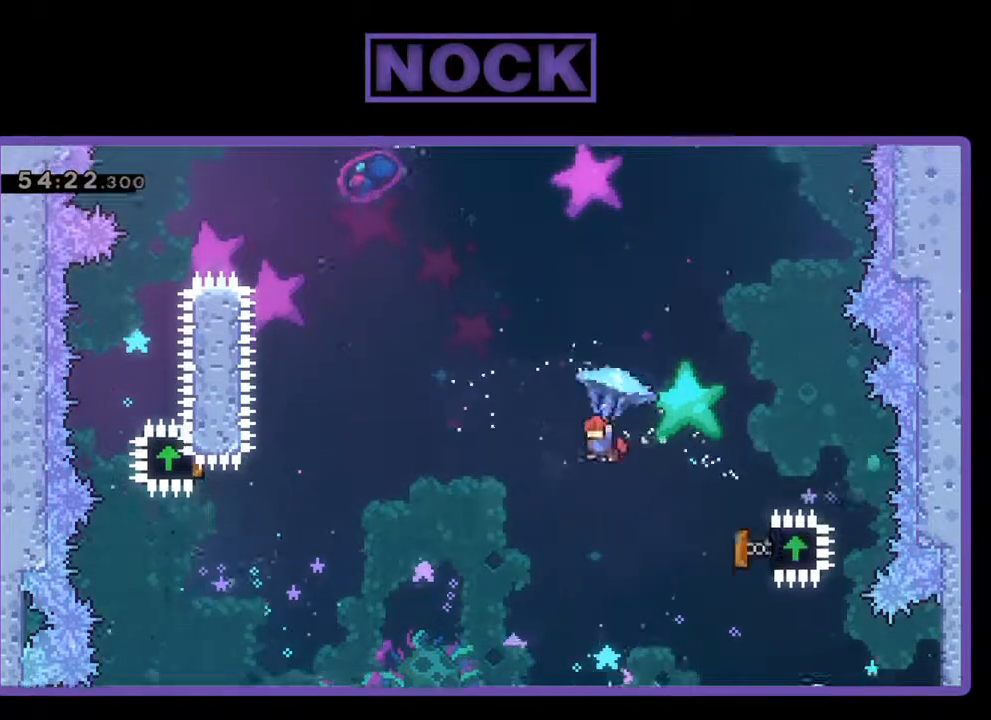
{"buttons": ["CIRCLE", "R2", "DPAD_UP", "DPAD_LEFT"], "left_stick": "center", "events": [[167, "DPAD_UP", "down"], [300, "R2", "up"], [400, "R2", "down"], [467, "CIRCLE", "down"]]}
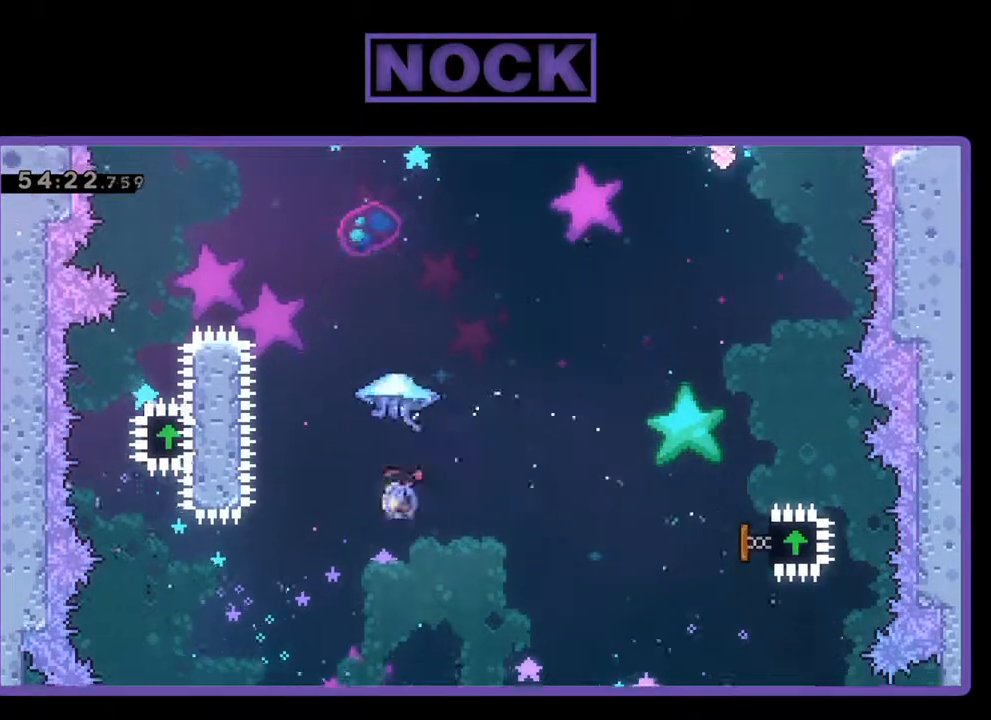
{"buttons": ["CIRCLE", "R2", "DPAD_UP", "DPAD_LEFT"], "left_stick": "center", "events": [[100, "CIRCLE", "up"], [200, "CIRCLE", "down"], [200, "DPAD_LEFT", "up"], [333, "DPAD_LEFT", "down"]]}
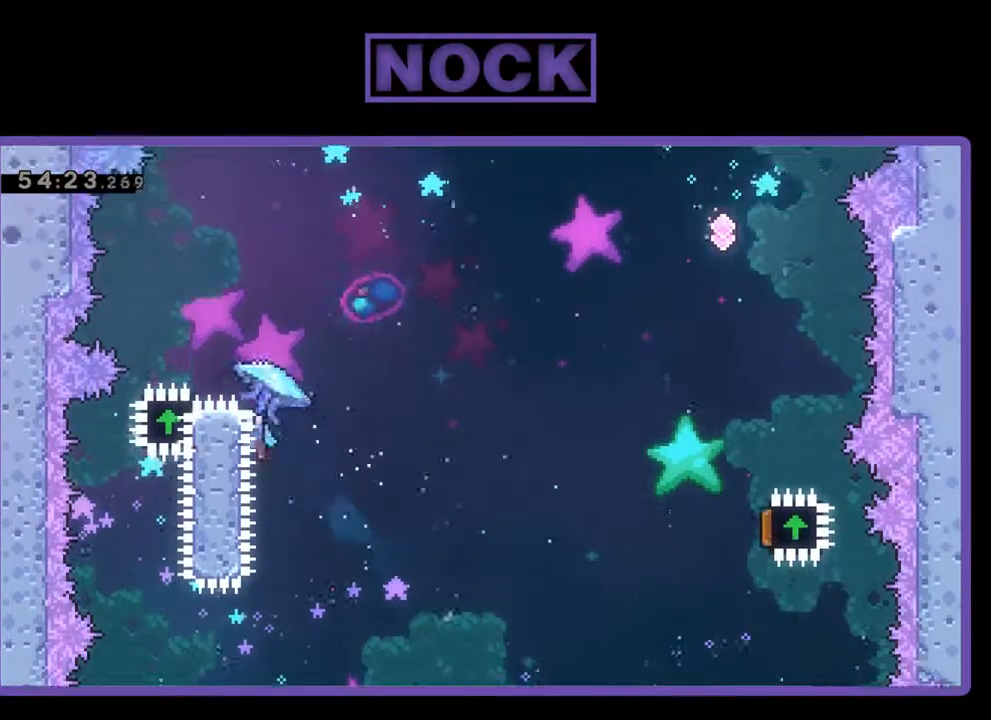
{"buttons": [], "left_stick": "center", "events": [[300, "CIRCLE", "up"], [300, "DPAD_LEFT", "up"], [300, "DPAD_UP", "up"], [367, "R2", "up"]]}
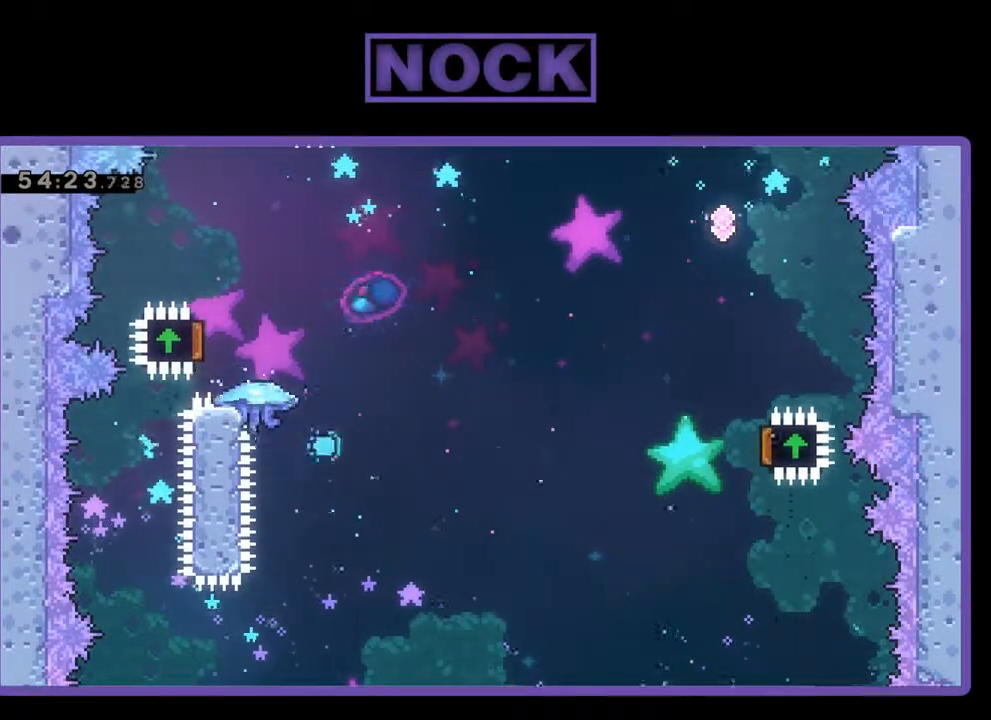
{"buttons": [], "left_stick": "center", "events": []}
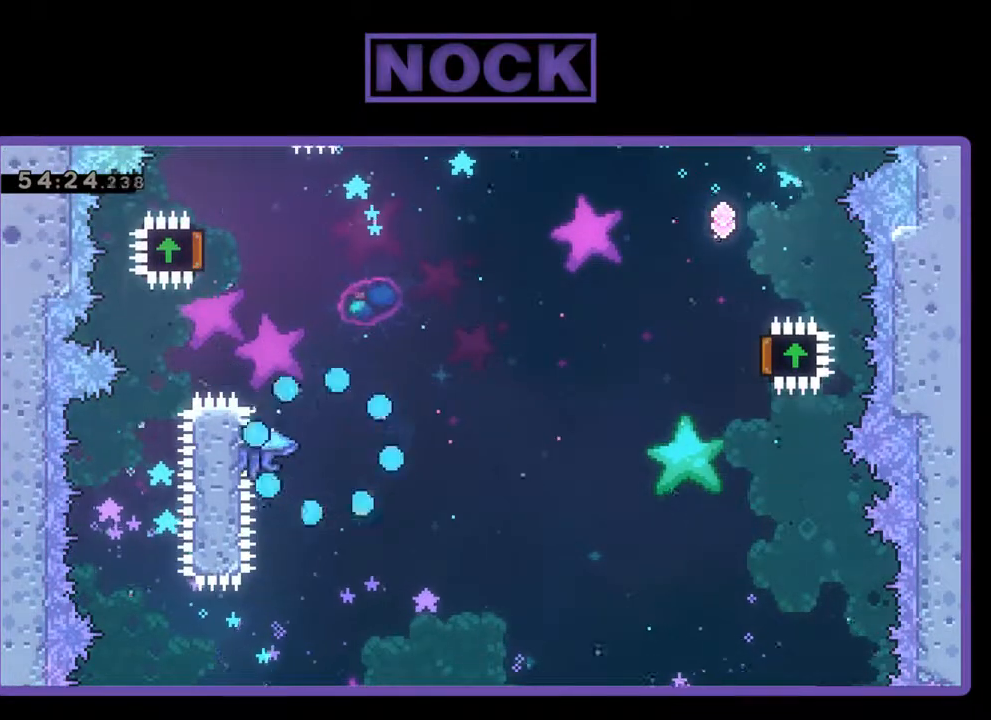
{"buttons": [], "left_stick": "center", "events": []}